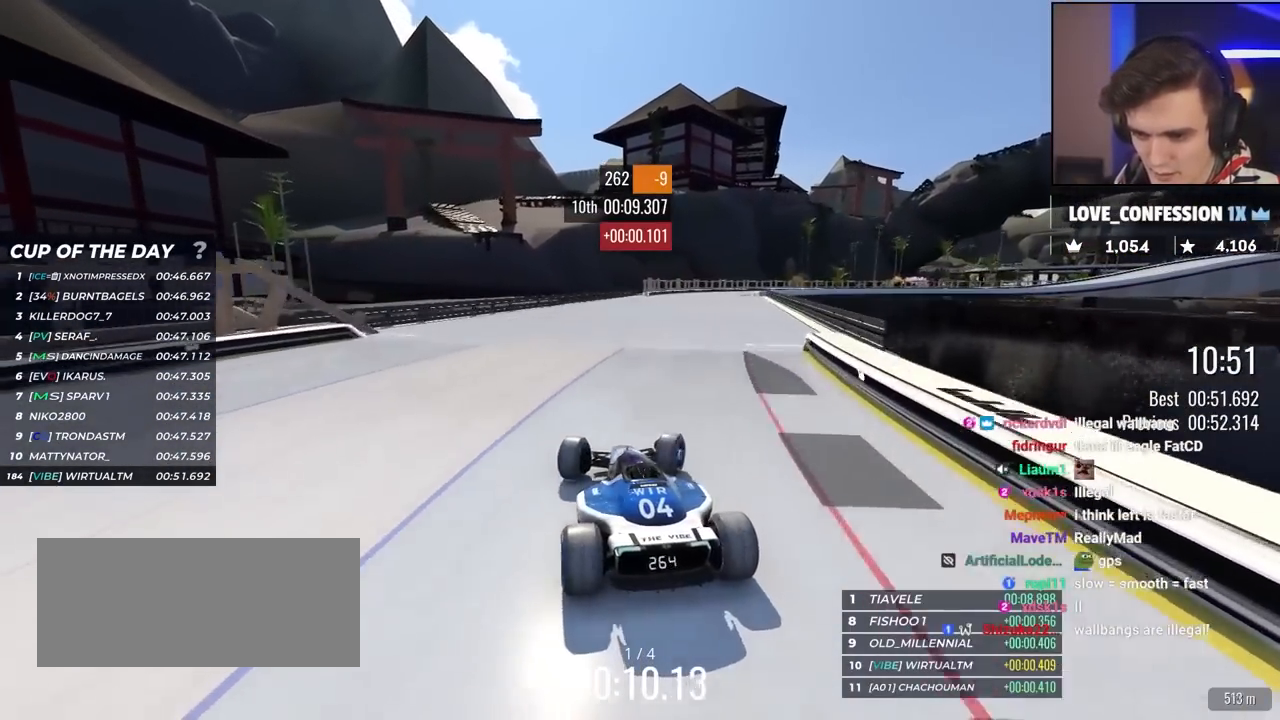
Gameplay with keyboard; each line is a JSON object with the keys held at the frame after it. "events" lists presses ("down") and releases ("up") of "brake", "down", "left", "right" and "up" between this image and that frame as [ms after this image, input, new state], when the widget could be followed in between. No other keys are recorded. Mouse input is not recorded. Key names are as the overlay labels them; some are game actions (e.g. jump) rather than physical keys.
{"keys": ["right", "up"], "events": []}
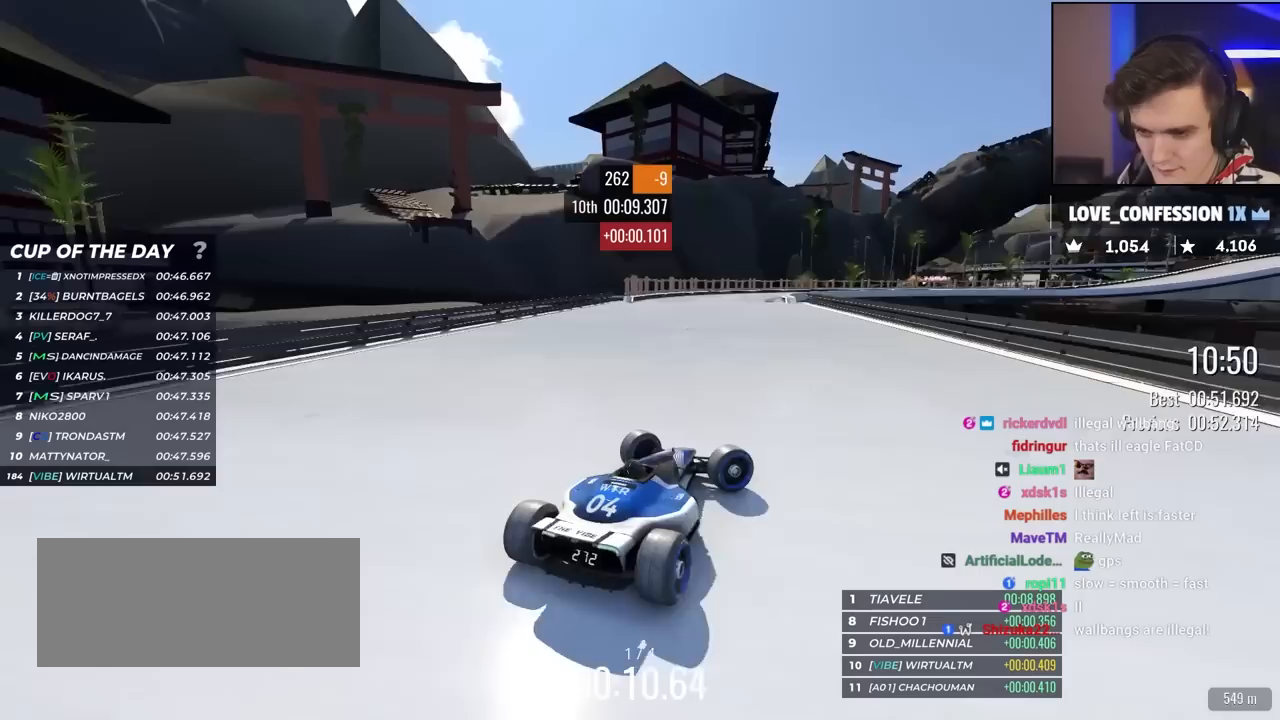
{"keys": ["left", "up"], "events": [[117, "right", "up"], [217, "left", "down"]]}
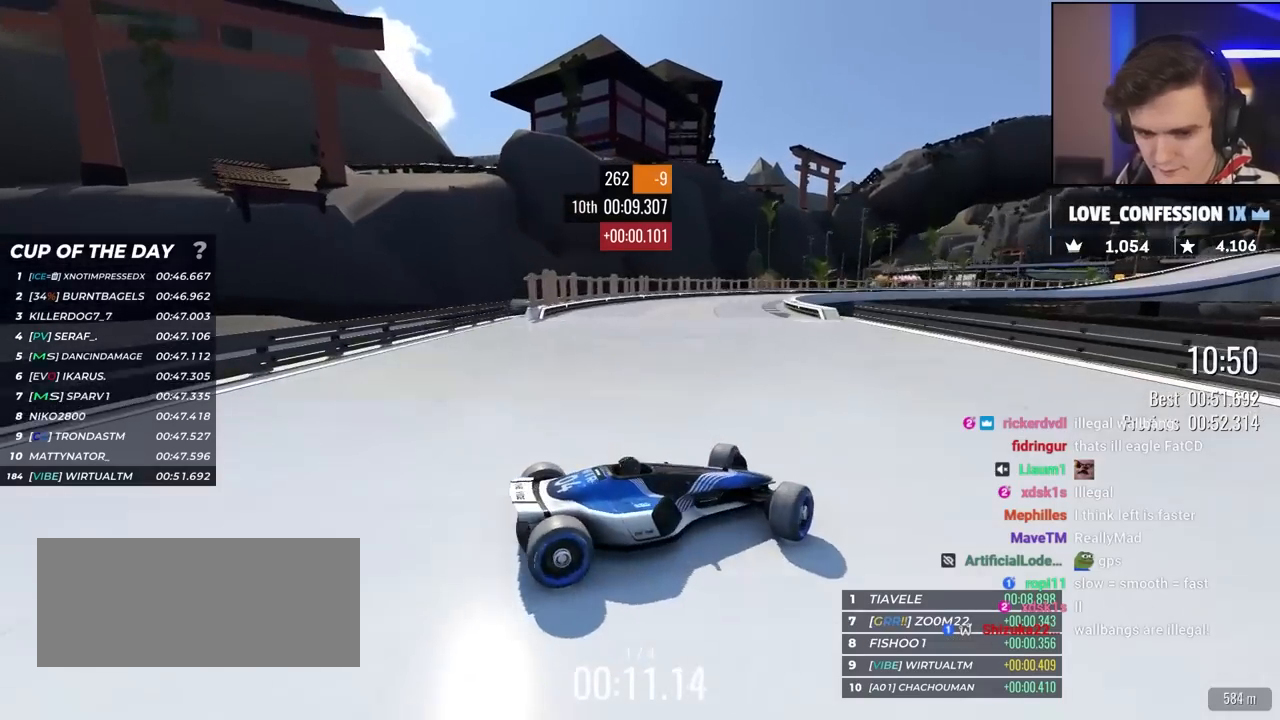
{"keys": ["left", "up"], "events": [[283, "up", "up"], [367, "up", "down"]]}
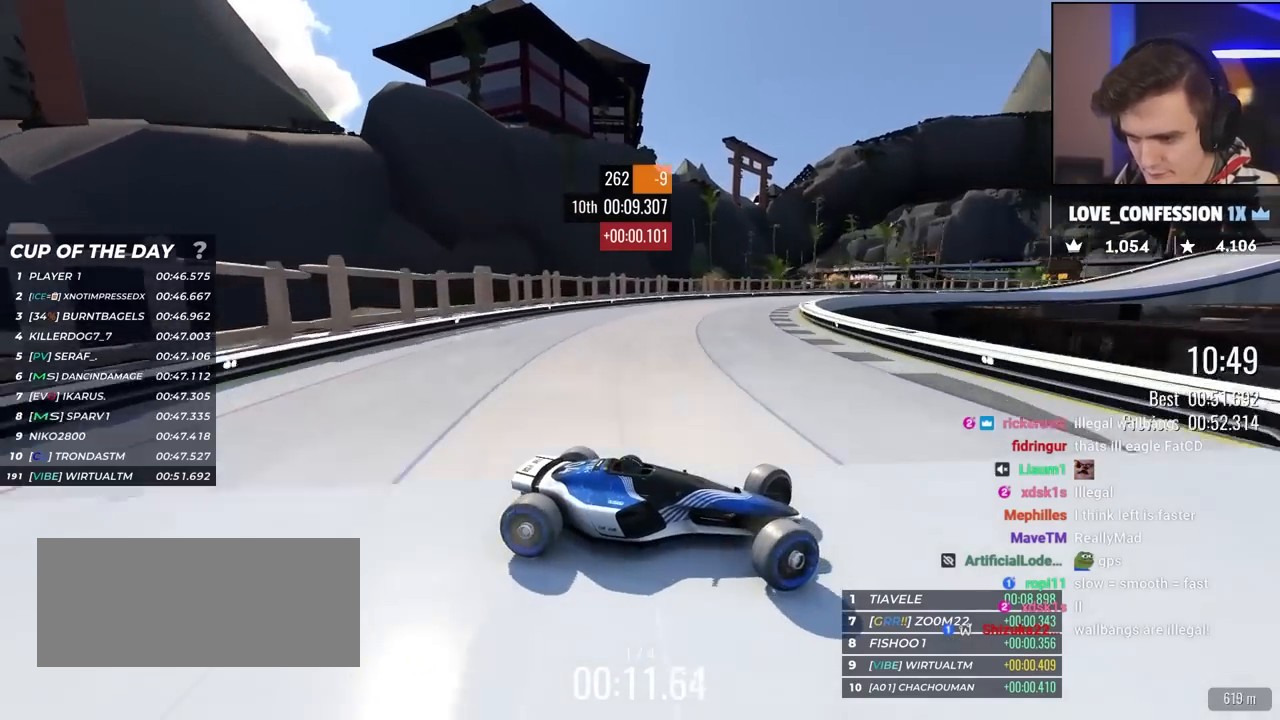
{"keys": ["left", "up"], "events": [[250, "up", "up"], [283, "up", "down"]]}
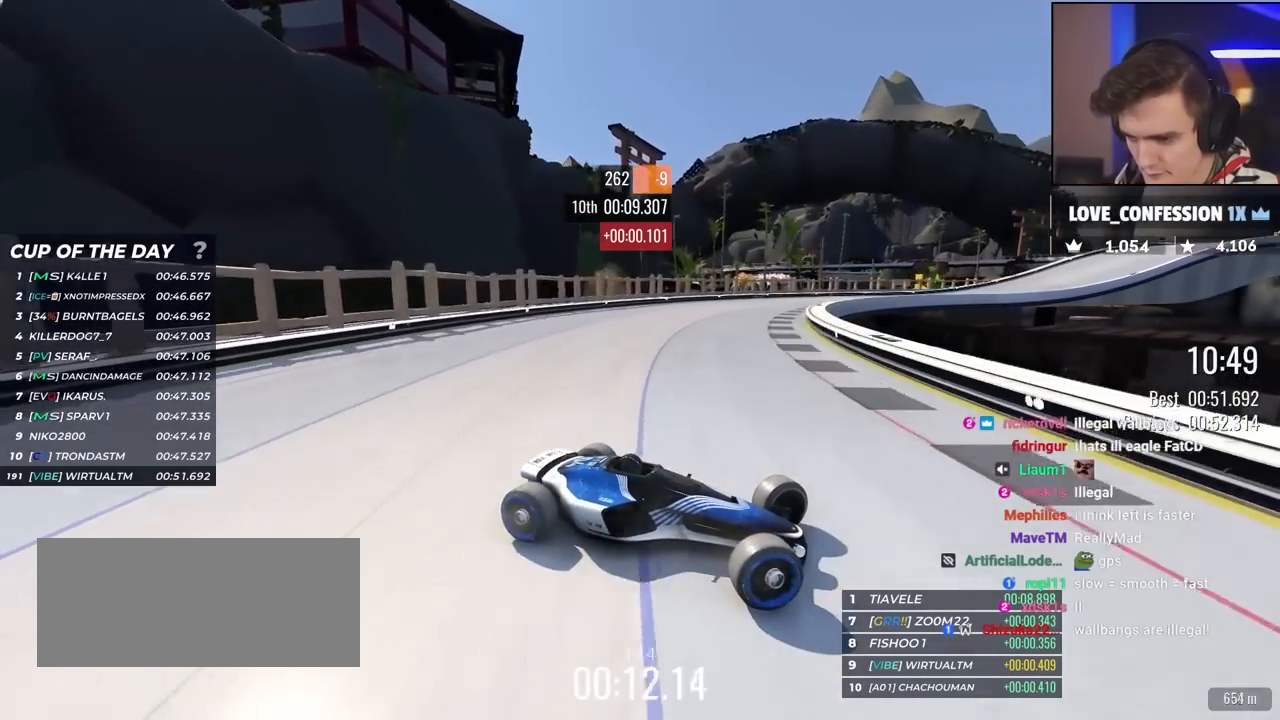
{"keys": ["left", "up"], "events": []}
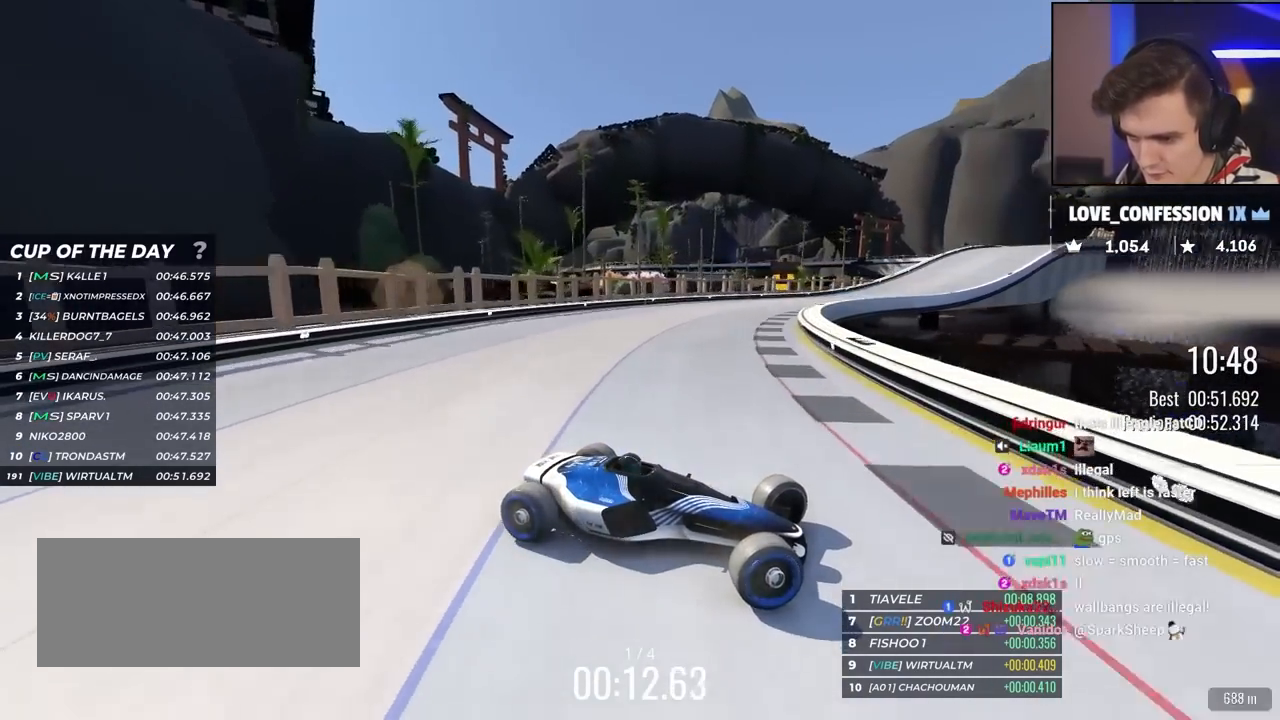
{"keys": ["left", "up"], "events": []}
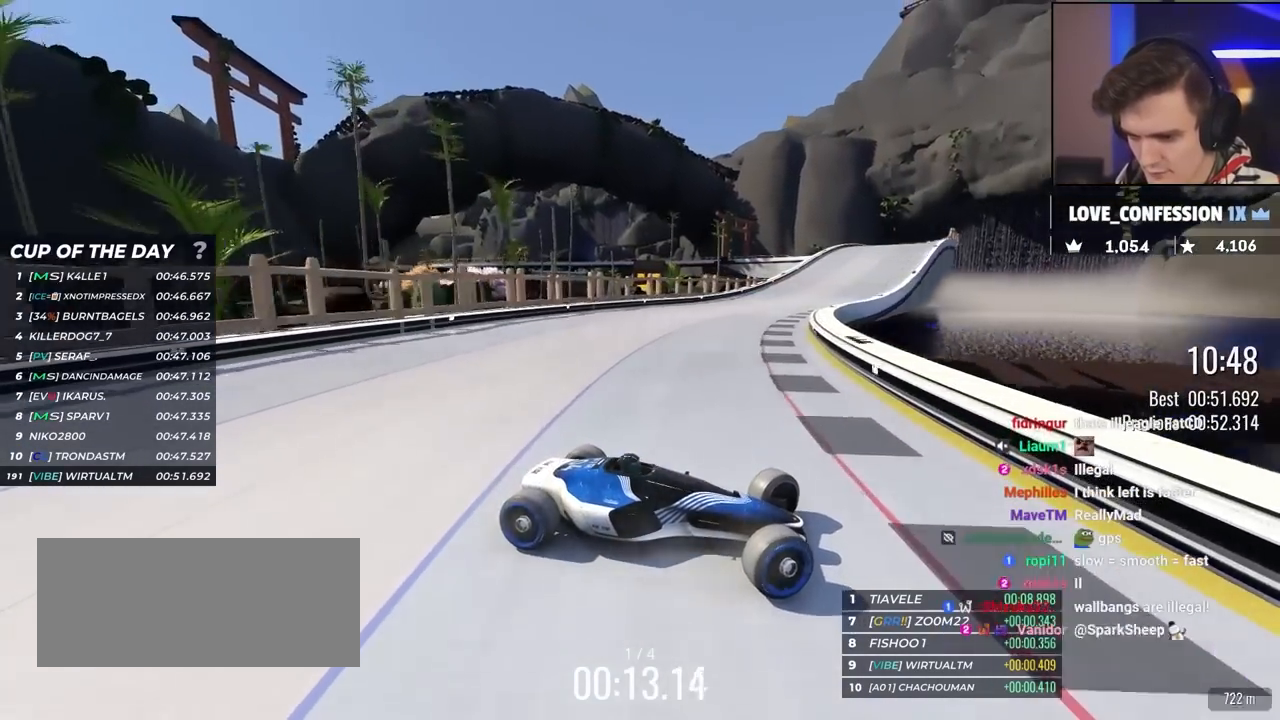
{"keys": ["left", "up"], "events": []}
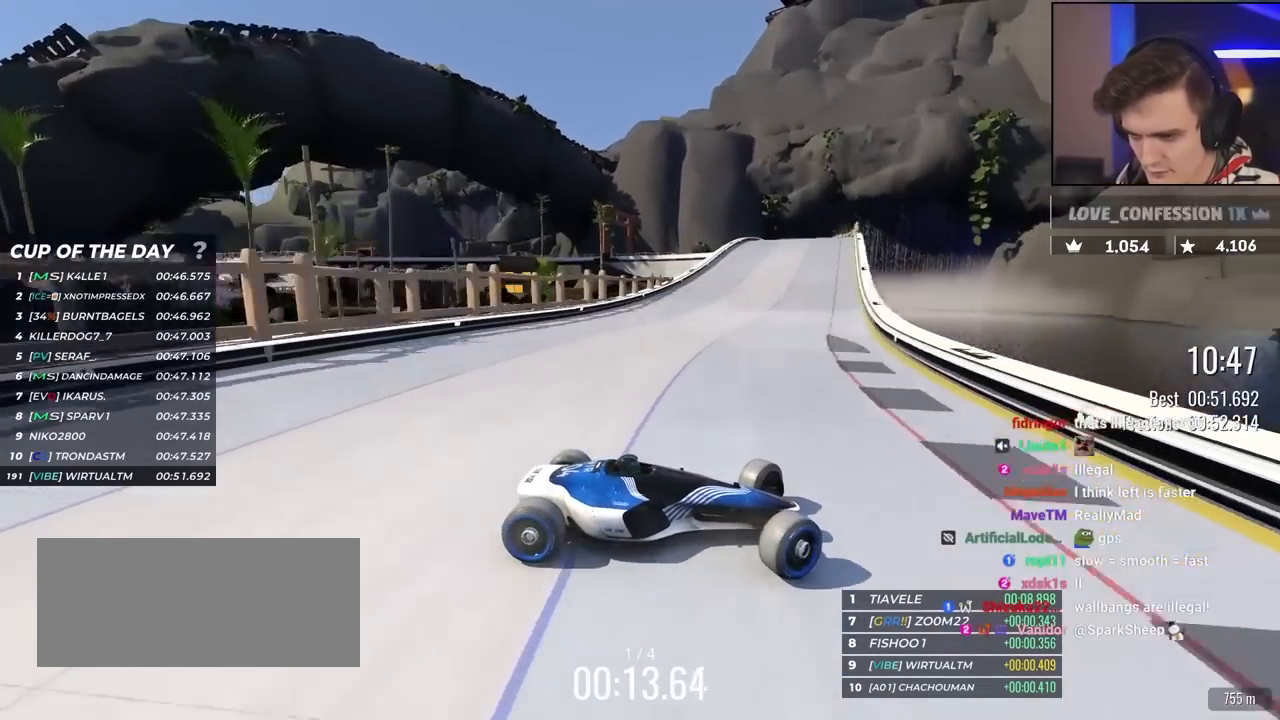
{"keys": ["left", "up"], "events": [[400, "up", "up"], [450, "up", "down"]]}
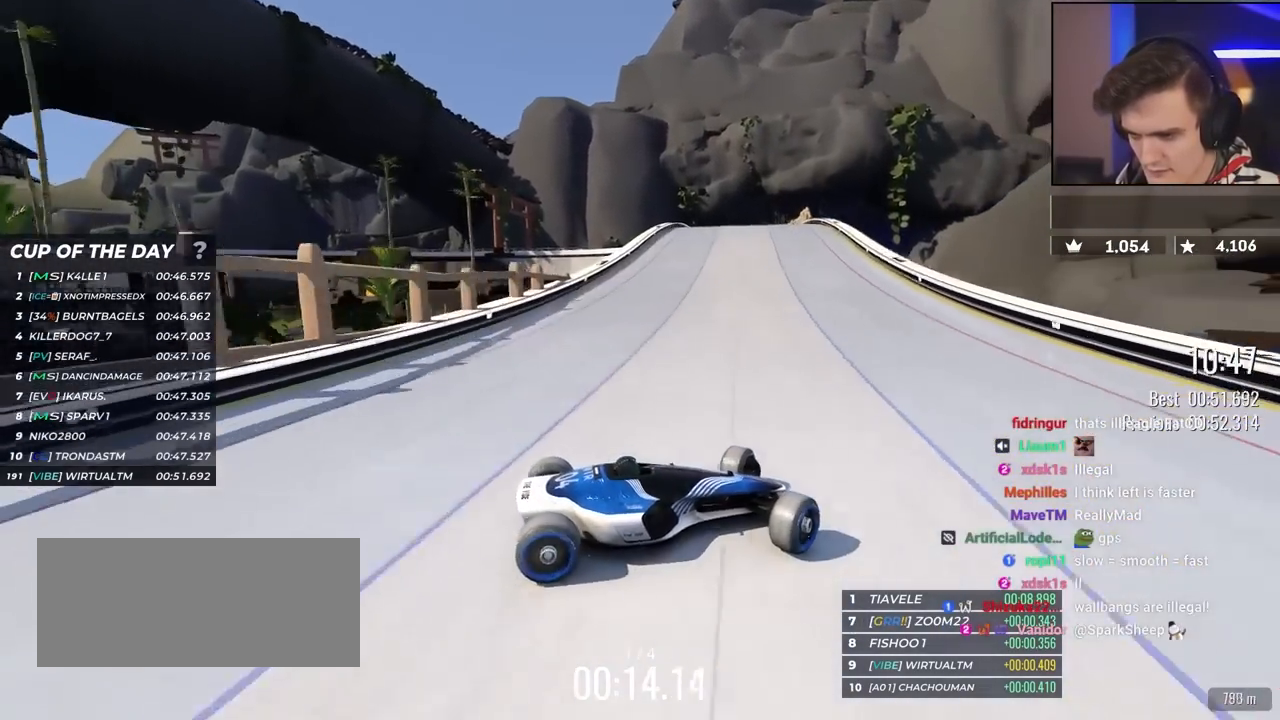
{"keys": ["left"], "events": [[183, "up", "up"], [267, "up", "down"], [417, "up", "up"]]}
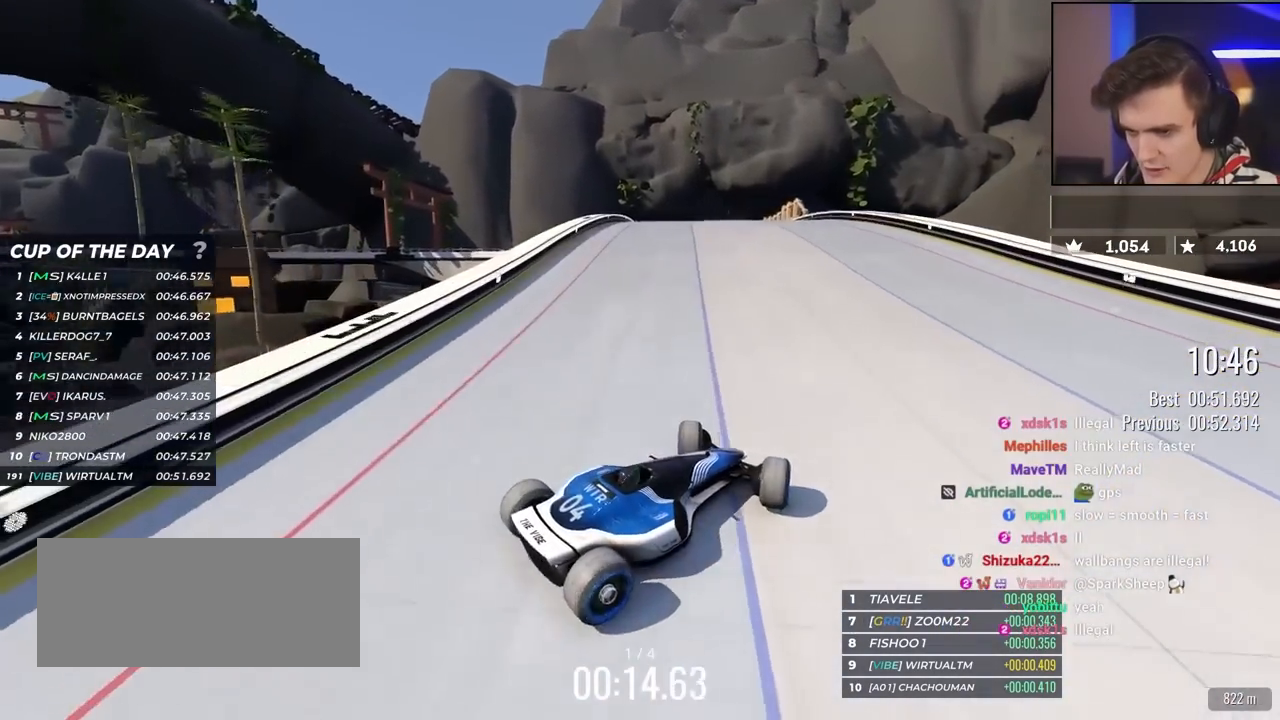
{"keys": ["left", "up"], "events": [[50, "up", "down"], [200, "left", "up"], [383, "left", "down"]]}
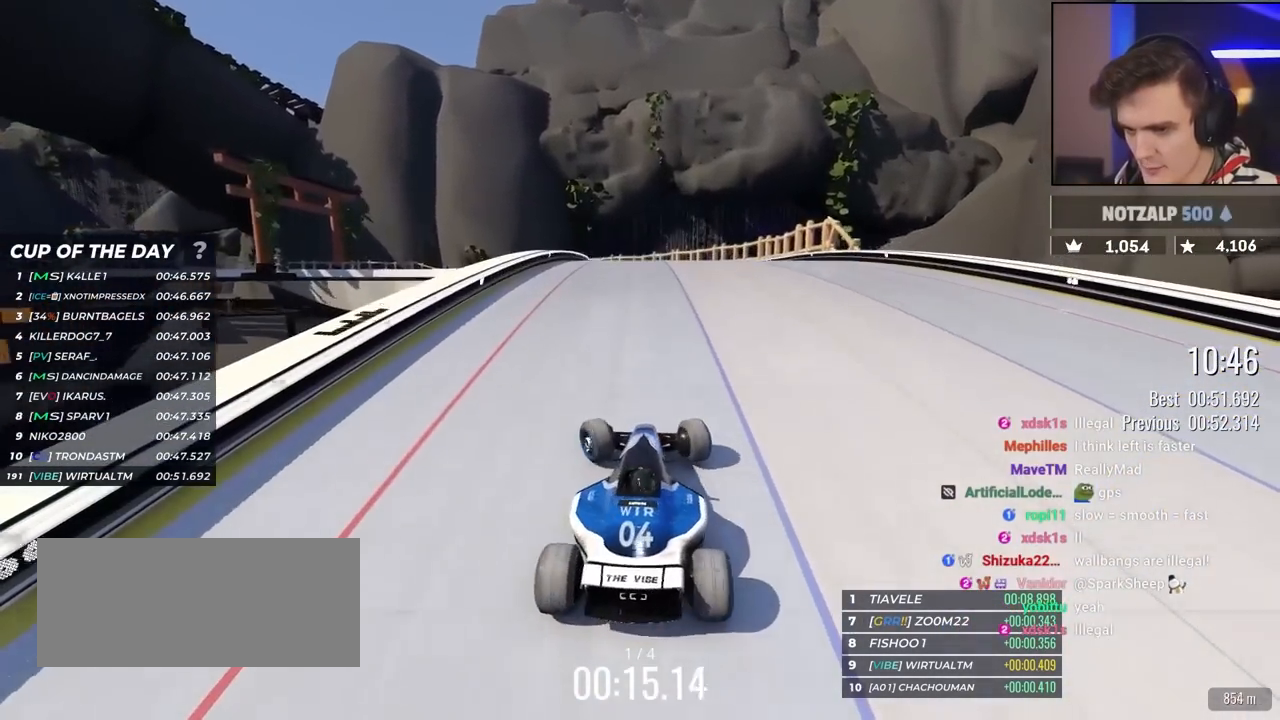
{"keys": ["right", "up"], "events": [[33, "up", "up"], [250, "left", "up"], [300, "right", "down"], [350, "up", "down"]]}
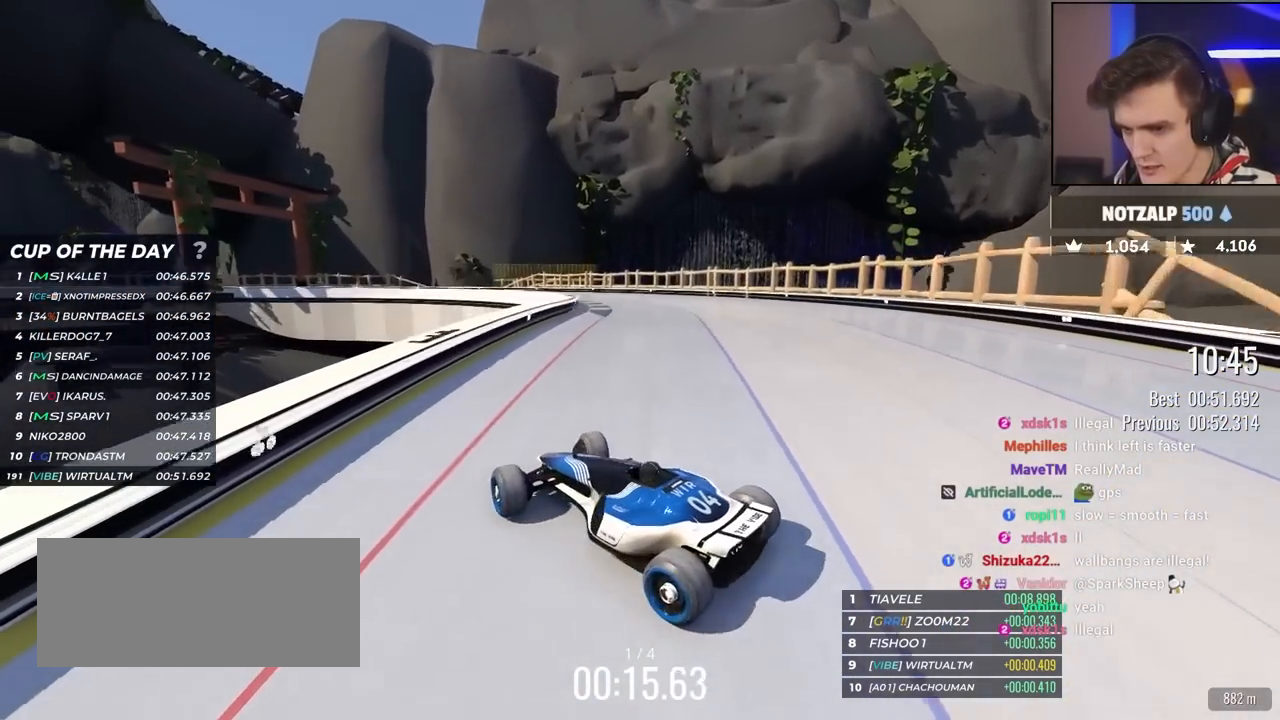
{"keys": ["right", "up"], "events": [[217, "right", "up"], [233, "up", "up"], [467, "right", "down"], [467, "up", "down"]]}
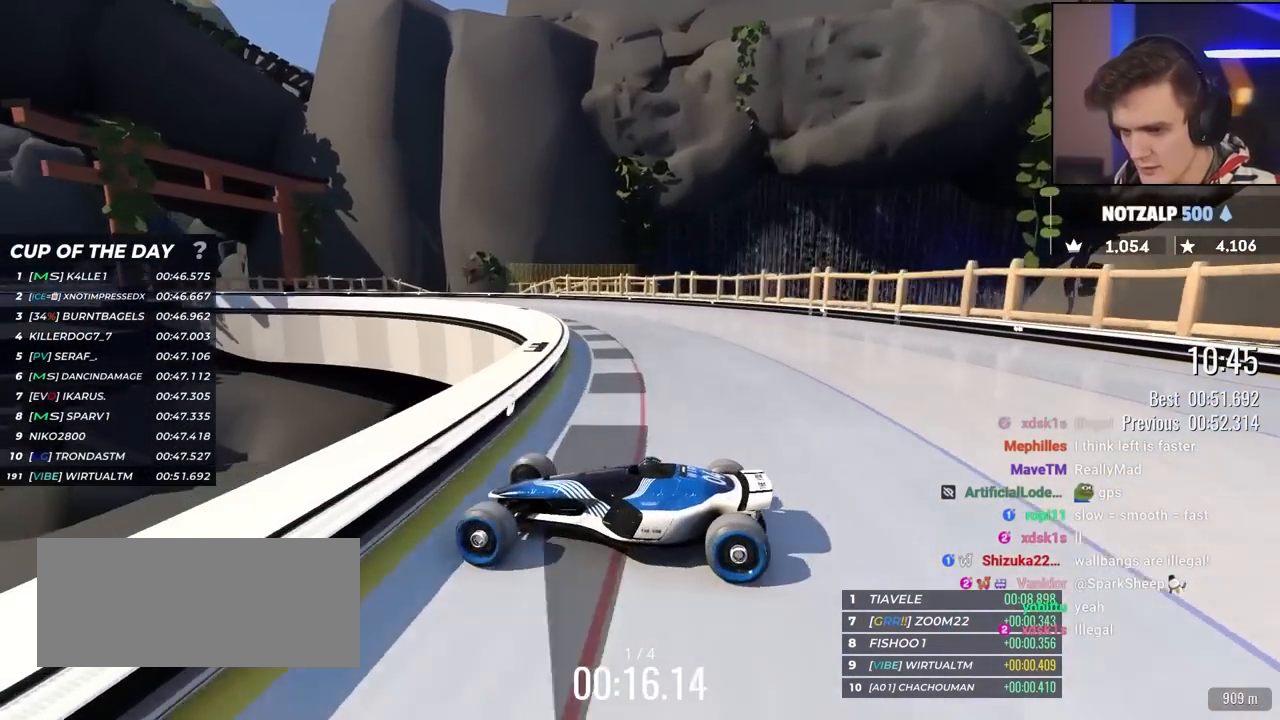
{"keys": ["right", "up"], "events": []}
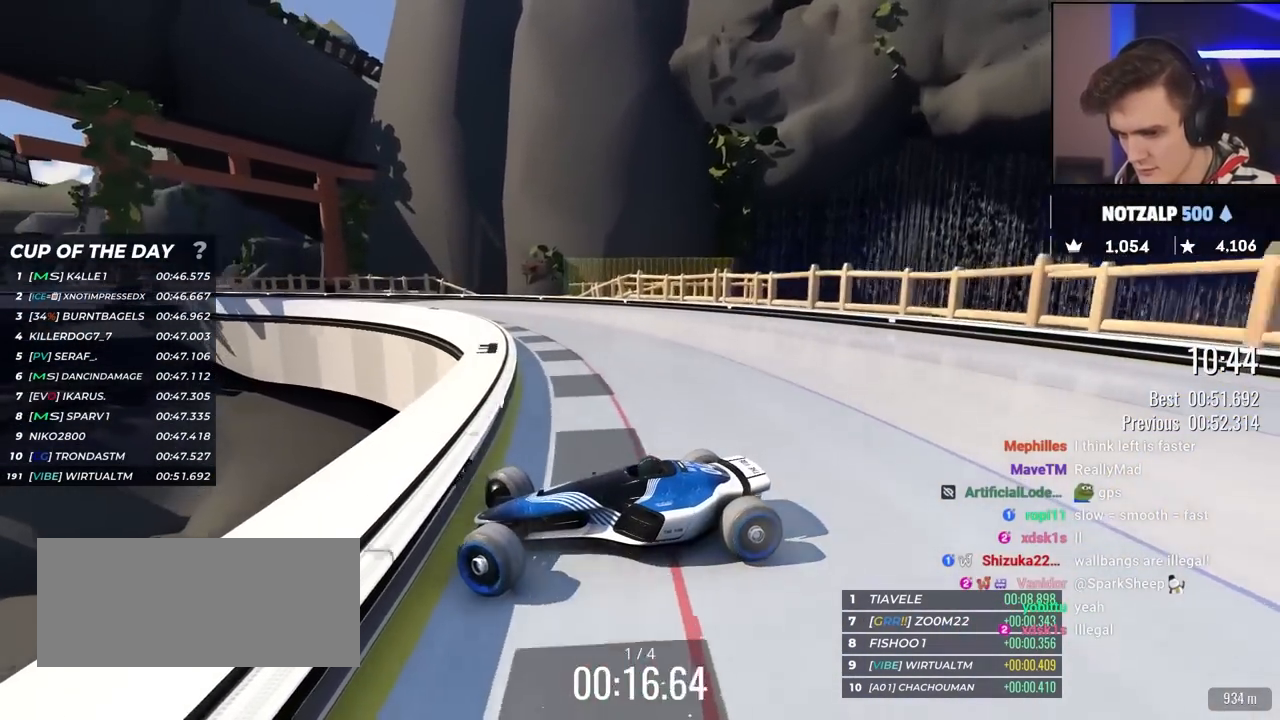
{"keys": ["right", "up"], "events": [[217, "brake", "down"], [250, "brake", "up"]]}
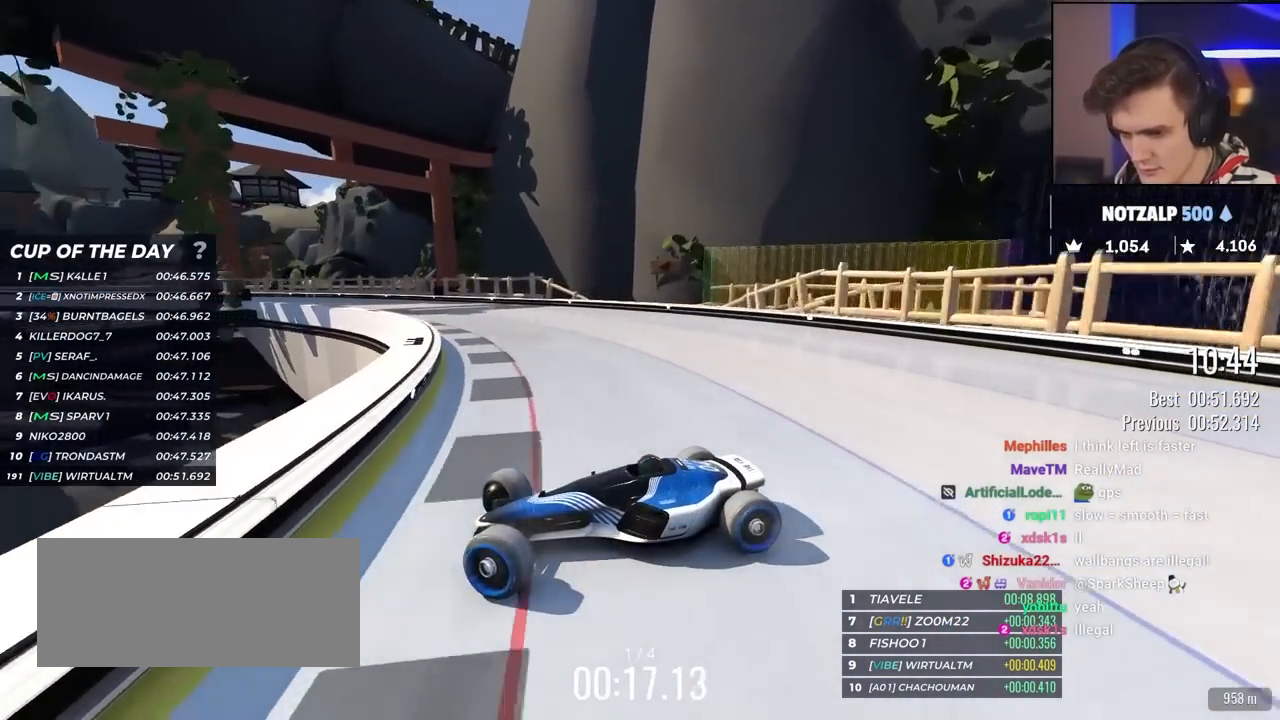
{"keys": ["right", "up"], "events": []}
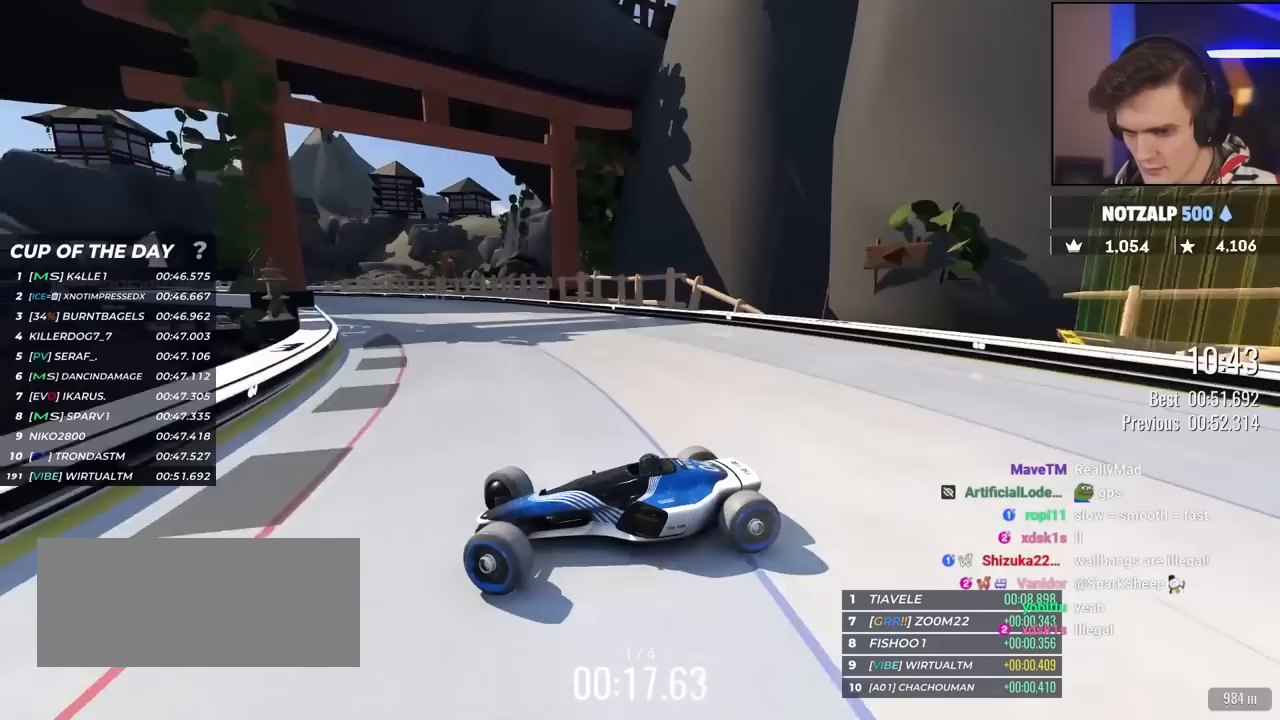
{"keys": ["right", "up"], "events": [[200, "brake", "down"], [250, "brake", "up"]]}
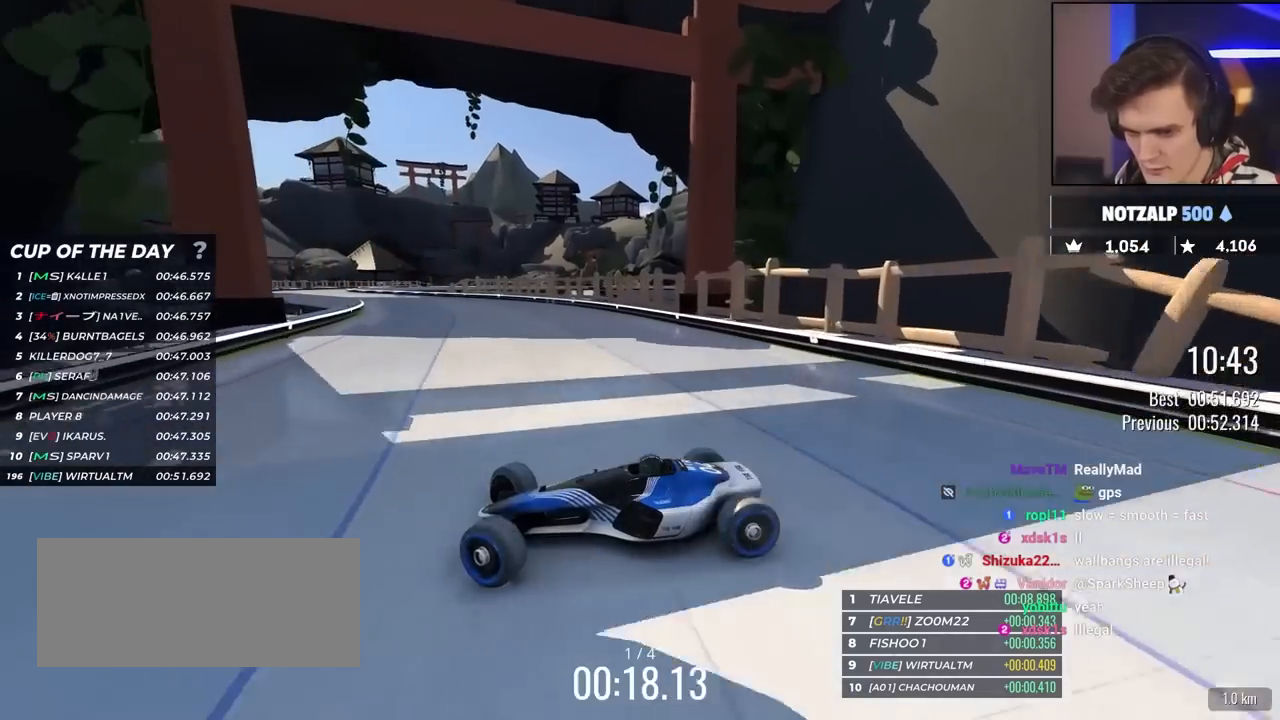
{"keys": ["right", "up"], "events": []}
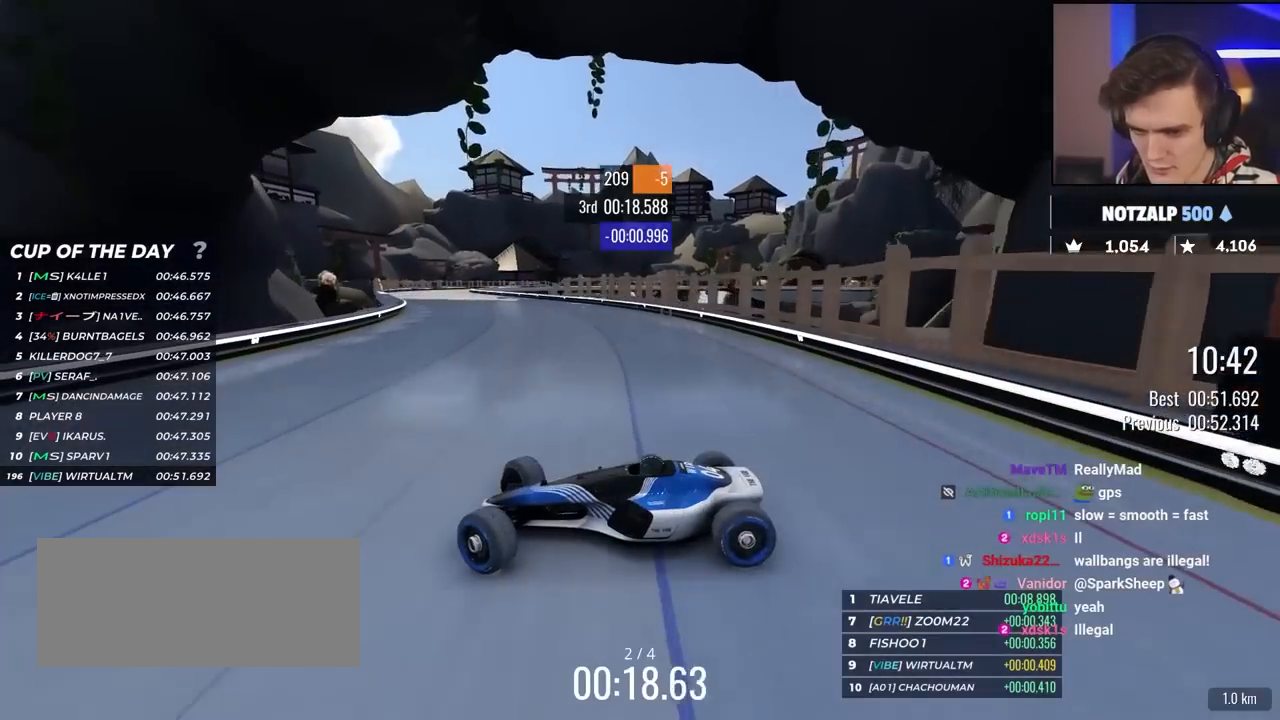
{"keys": ["right", "up"], "events": []}
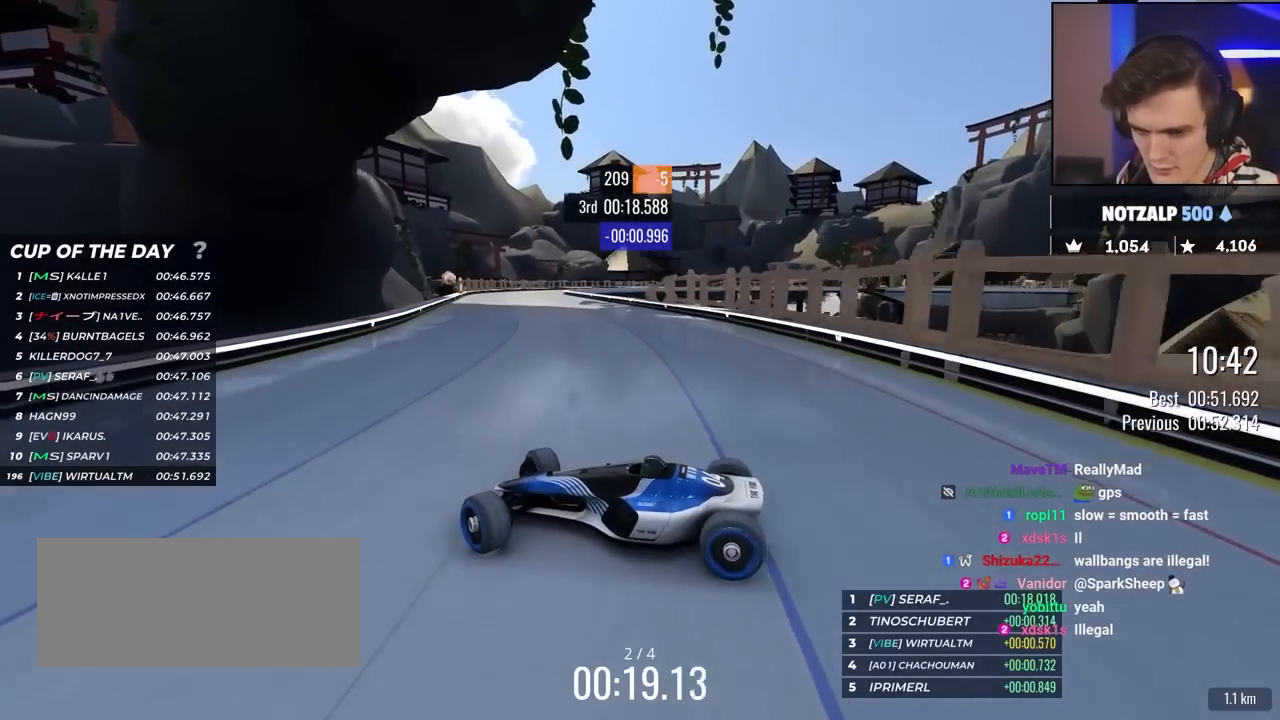
{"keys": ["right", "up"], "events": []}
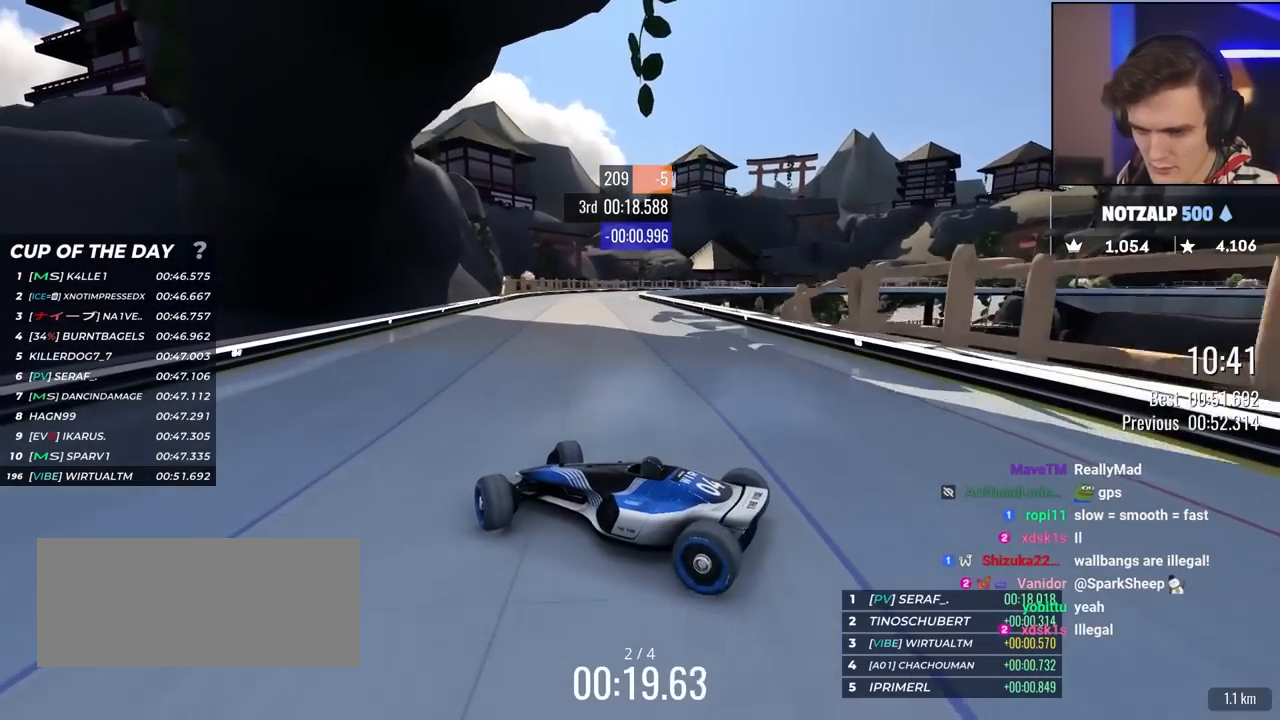
{"keys": ["right", "up"], "events": [[17, "up", "up"], [167, "up", "down"]]}
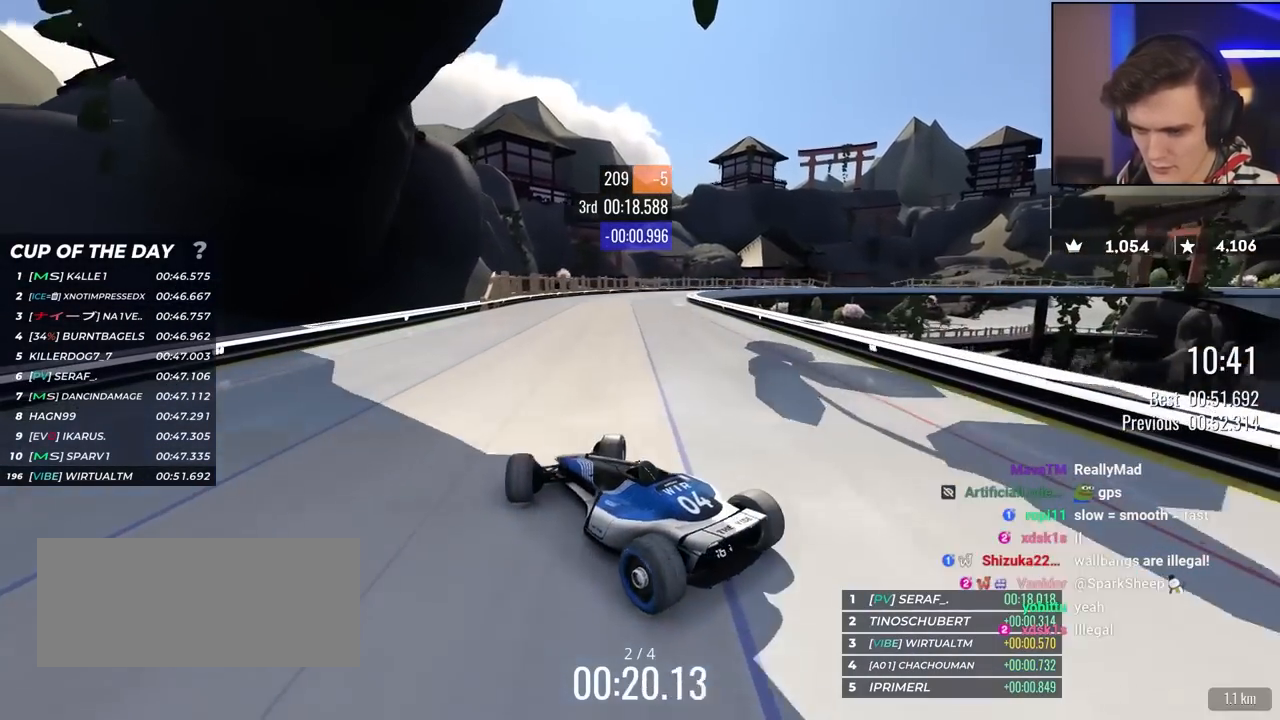
{"keys": ["right", "up"], "events": [[83, "right", "up"], [317, "right", "down"]]}
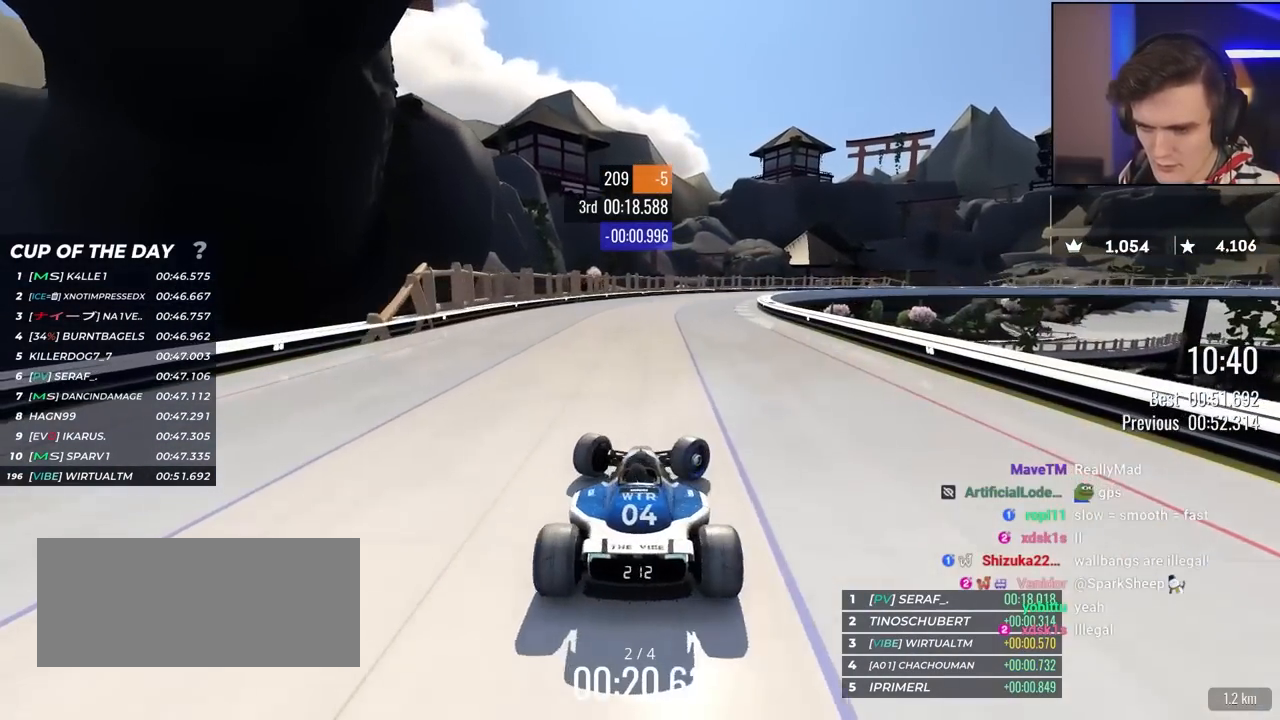
{"keys": ["left", "up"], "events": [[200, "right", "up"], [233, "right", "down"], [283, "right", "up"], [383, "left", "down"]]}
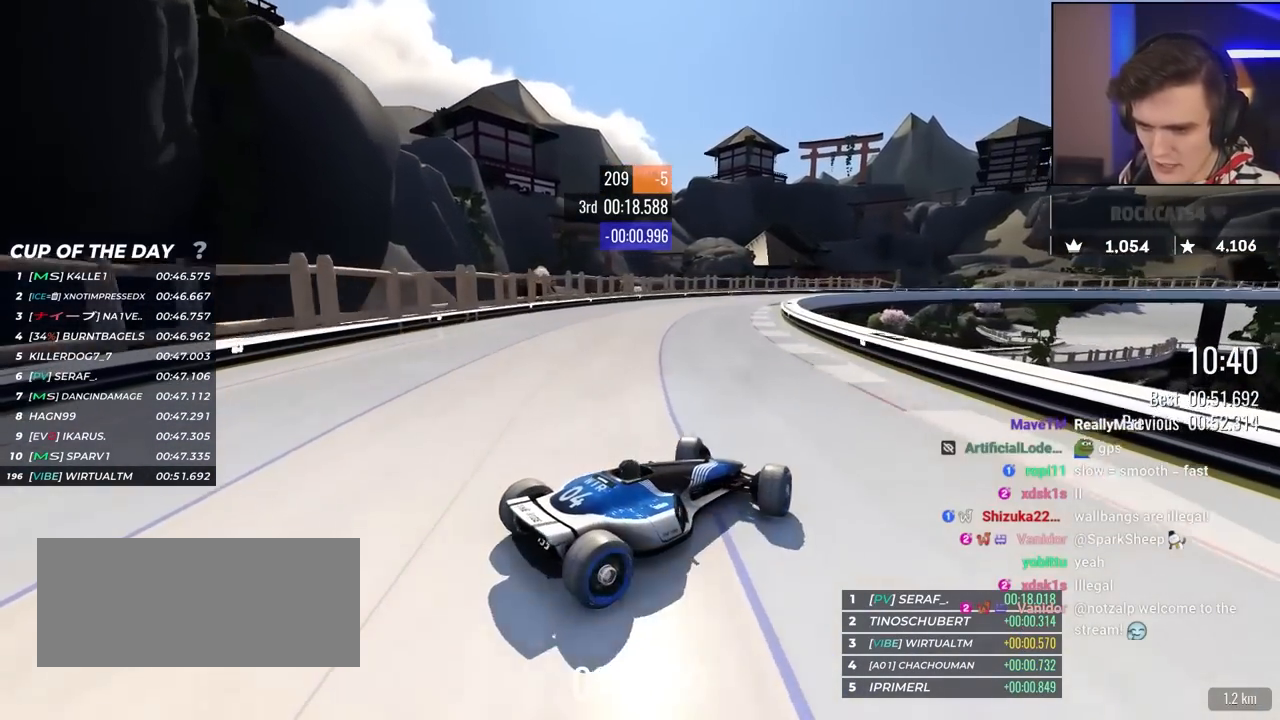
{"keys": ["left", "up"], "events": []}
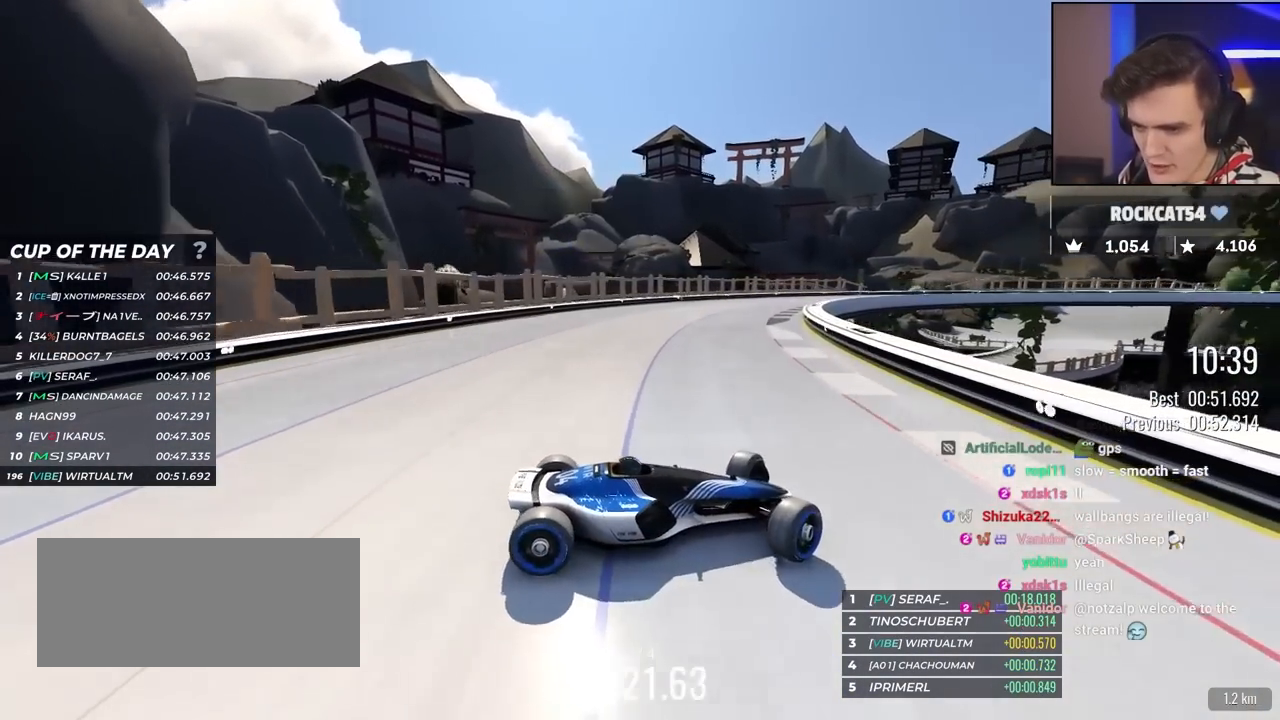
{"keys": ["left", "up"], "events": []}
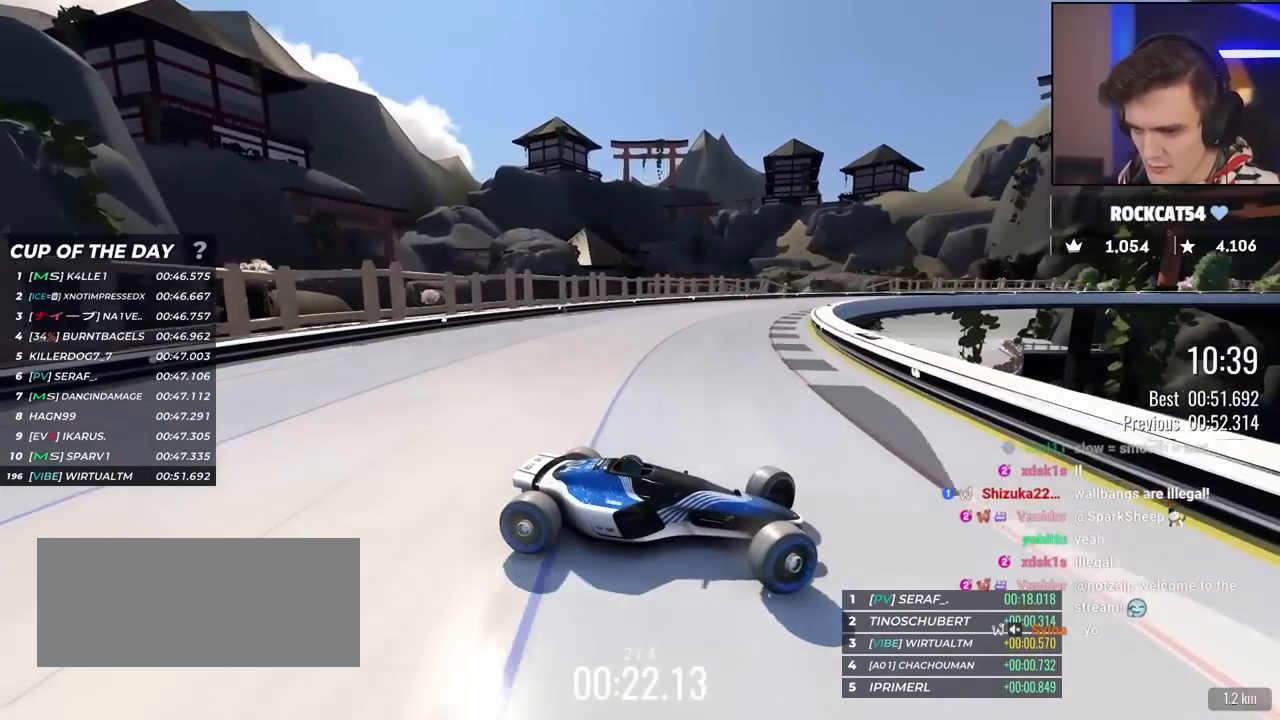
{"keys": ["left", "up"], "events": []}
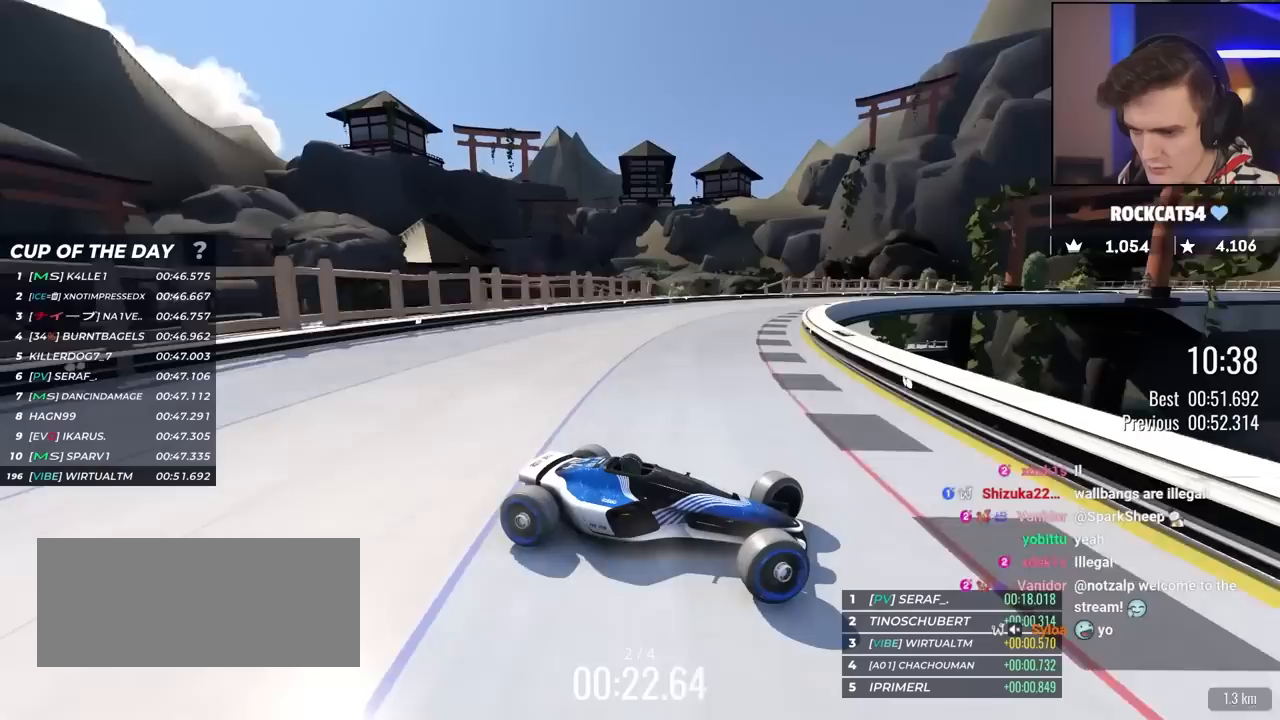
{"keys": ["left", "up"], "events": []}
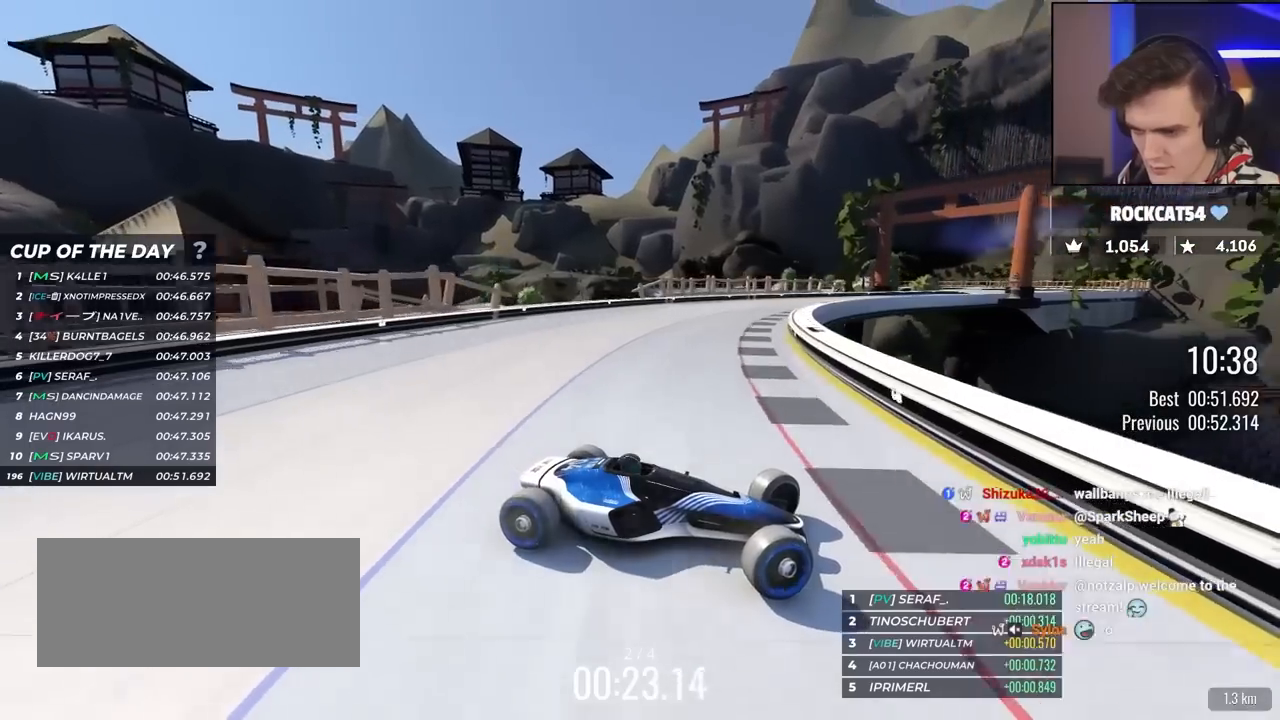
{"keys": ["left", "up"], "events": []}
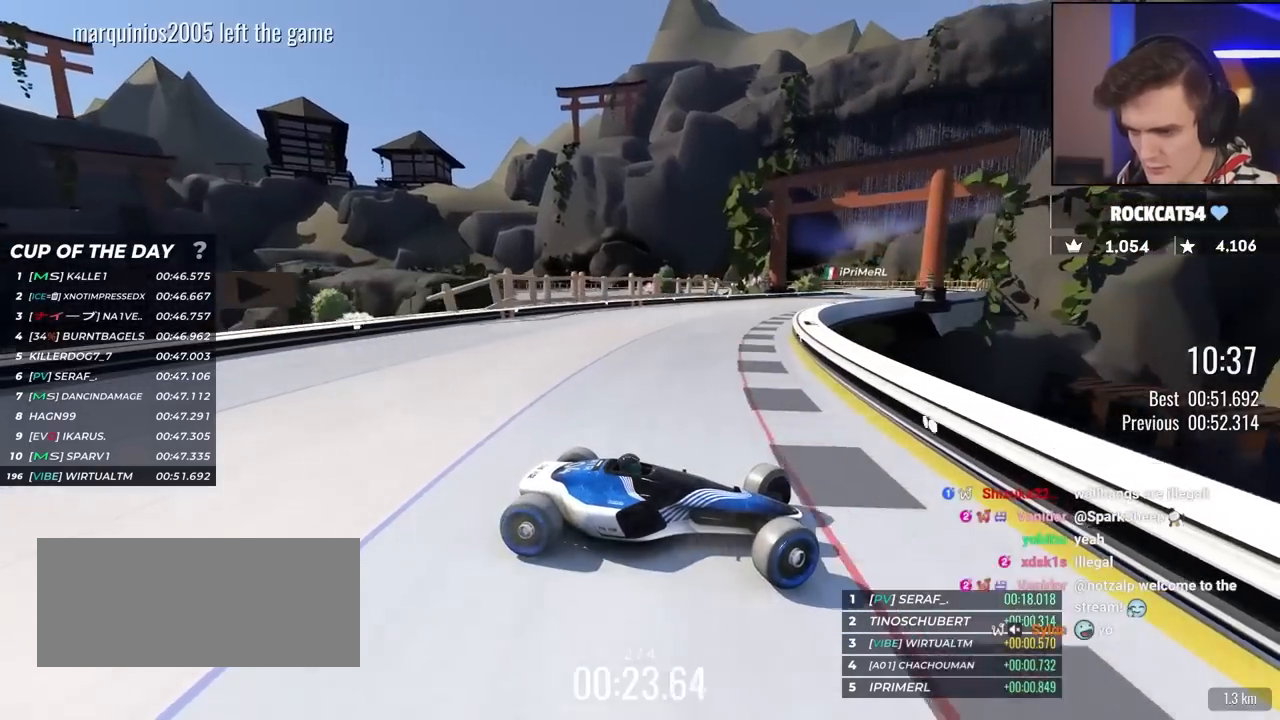
{"keys": ["left", "up"], "events": []}
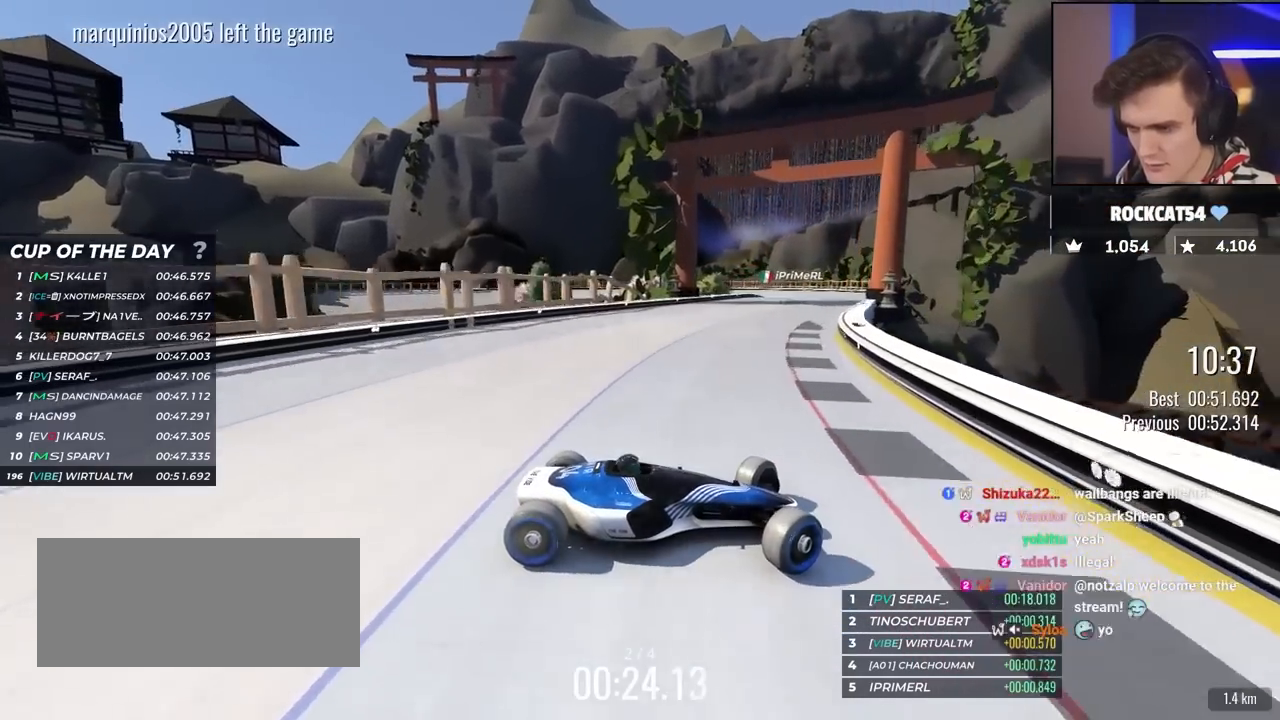
{"keys": ["left", "up"], "events": []}
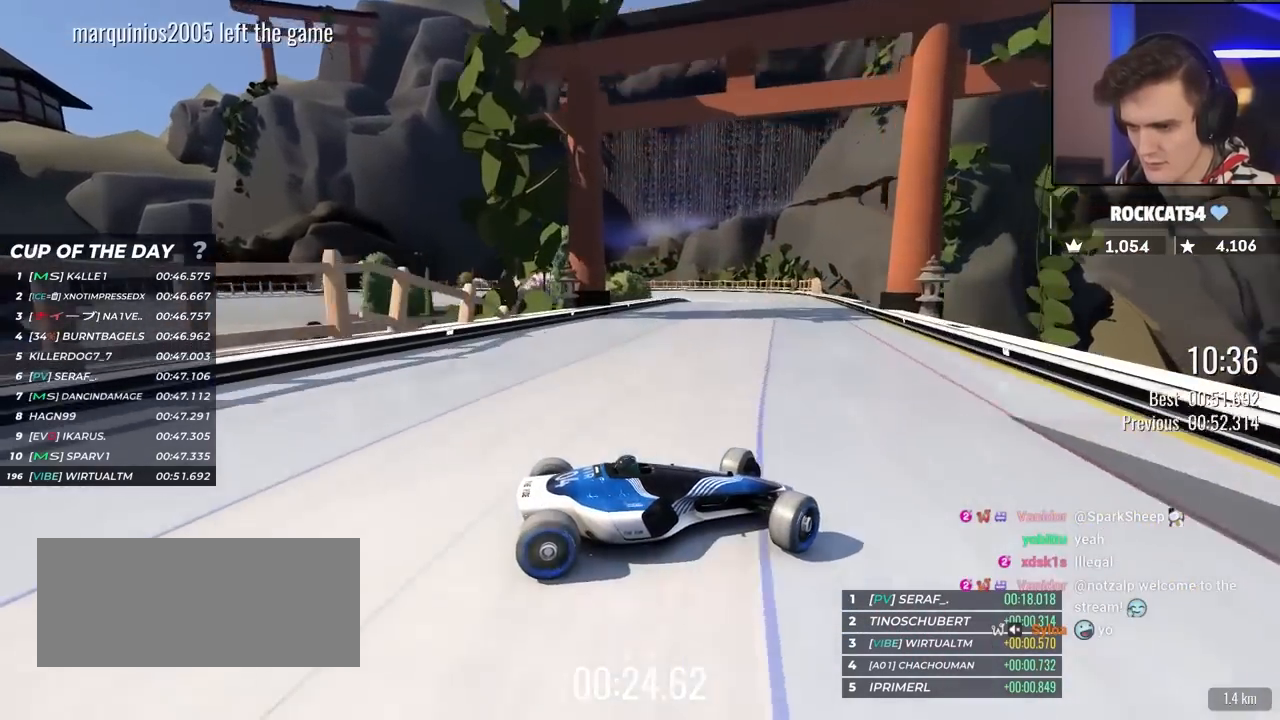
{"keys": ["left", "up"], "events": [[300, "up", "up"], [383, "up", "down"]]}